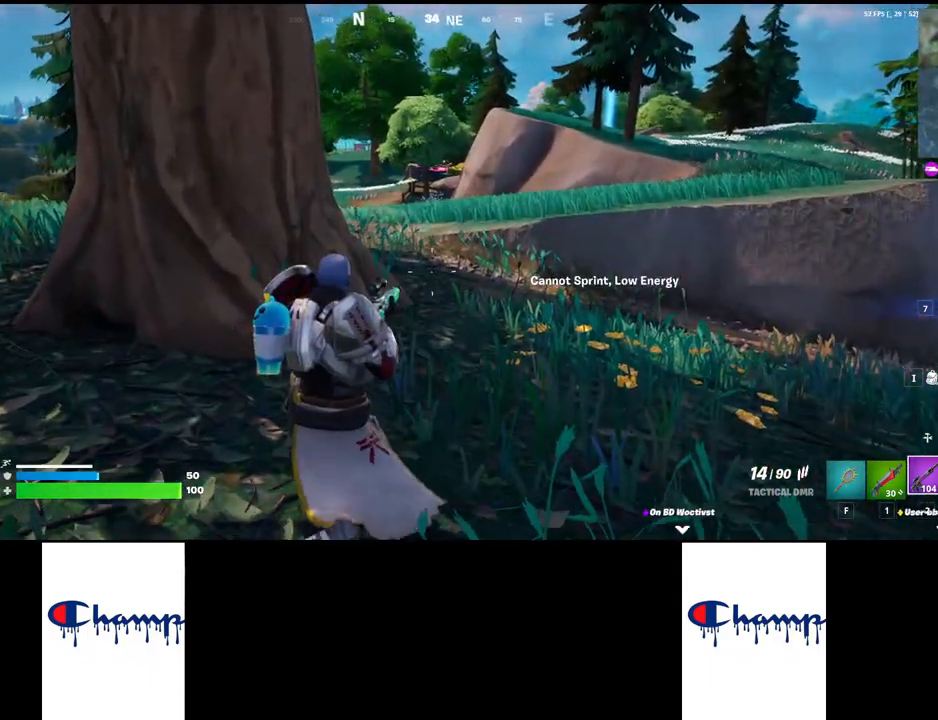
Gameplay with keyboard and mouse; each line is a JSON object with the keys and mouse buttons held at the frame after it. "events" lists presses ("down") and releases ("up") of "1", "2", "3", "4", "a", "alt", "c", "ctrl", "d", "e", "q", "r", "s", "shift", "space", "tab", "w", "x", "z", "mouse_left", "mouse_wheel", "mouse_right", "mouse_mb4" and "mouse_mb5" between this image and that frame as [ms after this image, input, new state], when the widget could be followed in between. "mouse_left", "mouse_wheel", "mouse_right", "mouse_mb4", "mouse_mb5" = the "left", "wheel", "right", "mb4", "mb5" buttons of the "mouse" list. No other keys are recorded. "wheel" means that the mouse wheel is clicked or scrolled. Mouse movement is not recorded.
{"keys": ["w"], "mouse": [], "events": [[17, "w", "down"]]}
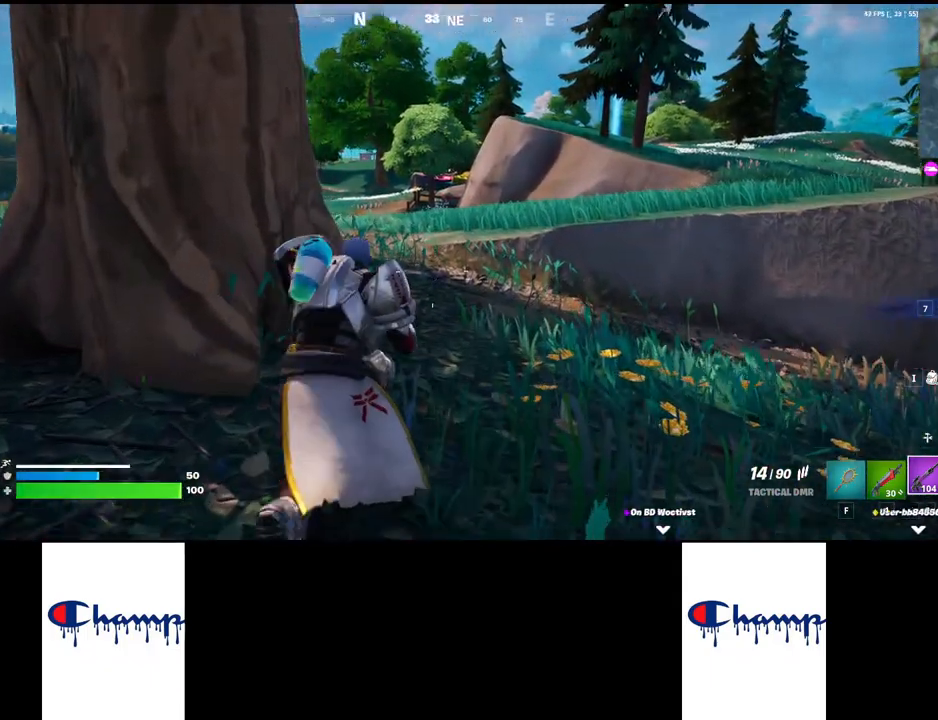
{"keys": [], "mouse": ["right"], "events": [[250, "mouse_right", "down"], [317, "w", "up"]]}
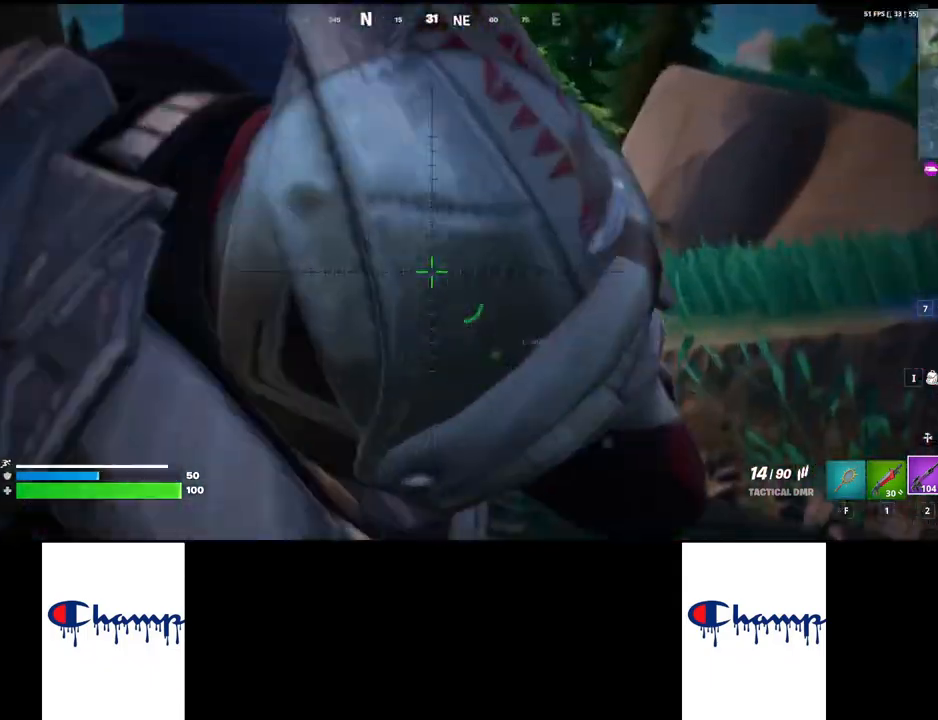
{"keys": [], "mouse": ["right"], "events": []}
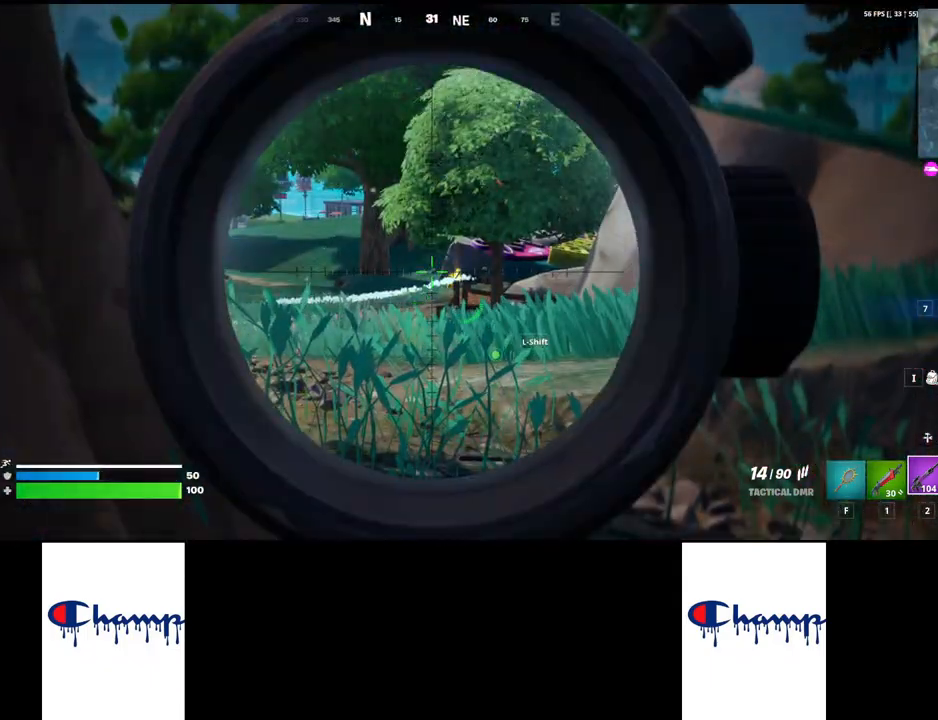
{"keys": [], "mouse": ["right"], "events": []}
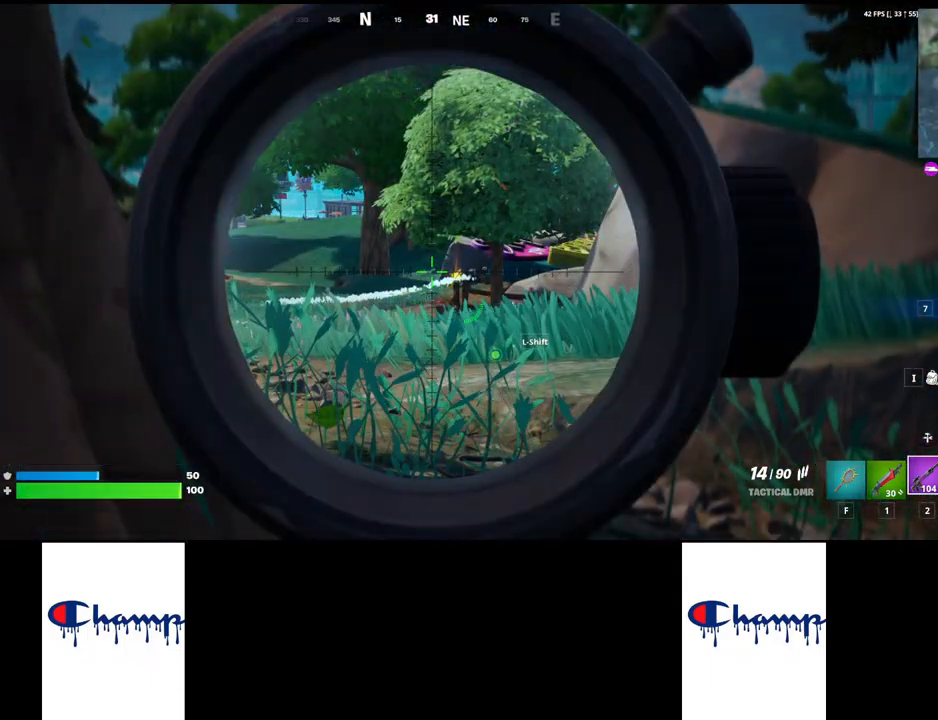
{"keys": [], "mouse": ["right"], "events": []}
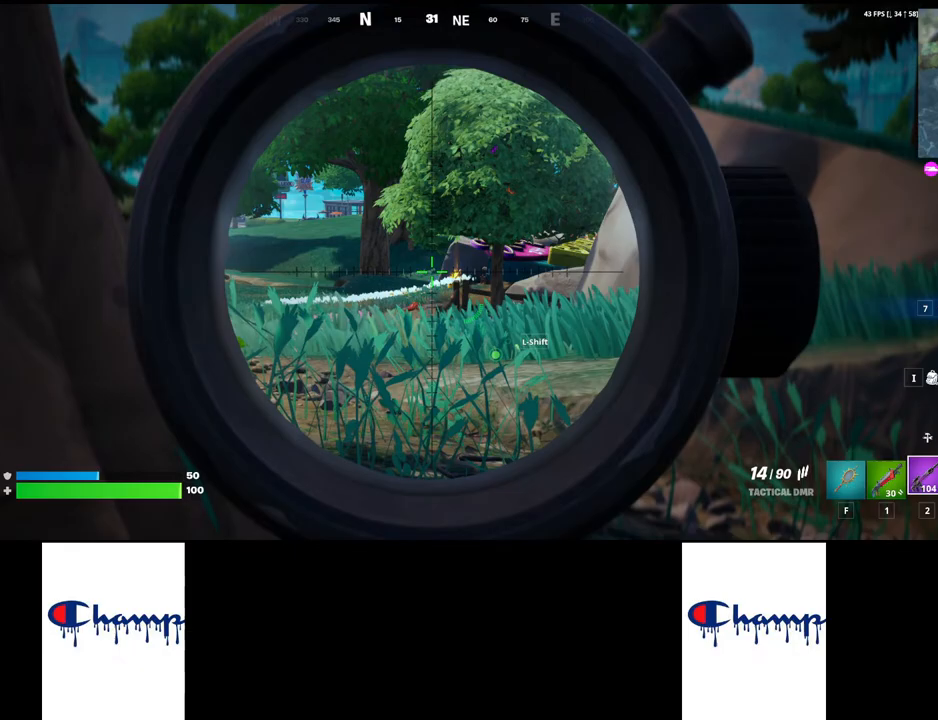
{"keys": [], "mouse": [], "events": [[450, "mouse_right", "up"]]}
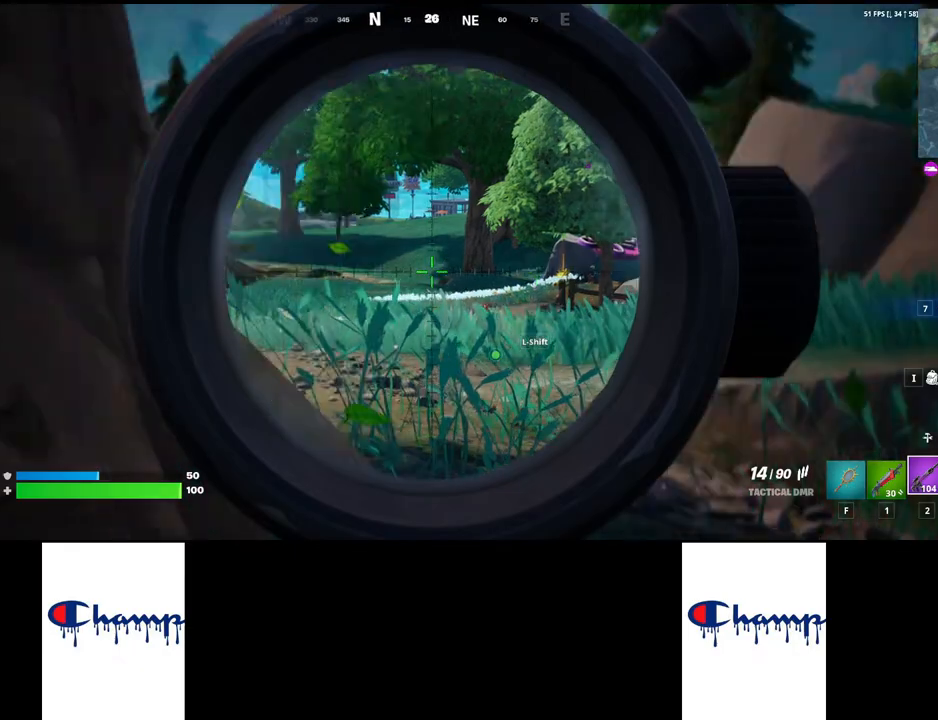
{"keys": ["w"], "mouse": [], "events": [[383, "w", "down"]]}
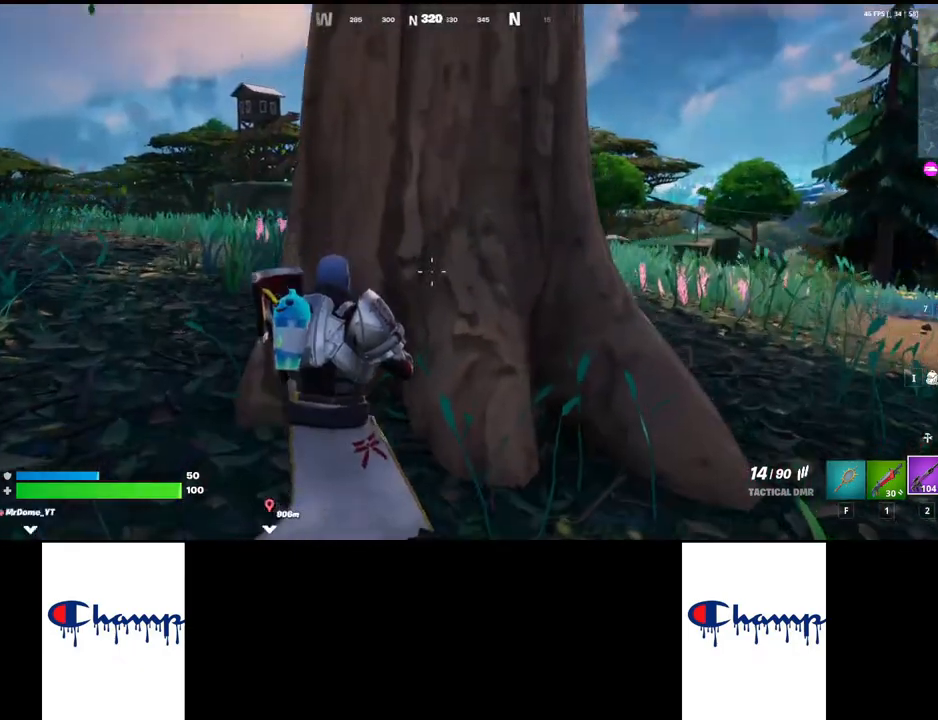
{"keys": ["a"], "mouse": [], "events": [[217, "w", "up"], [417, "a", "down"]]}
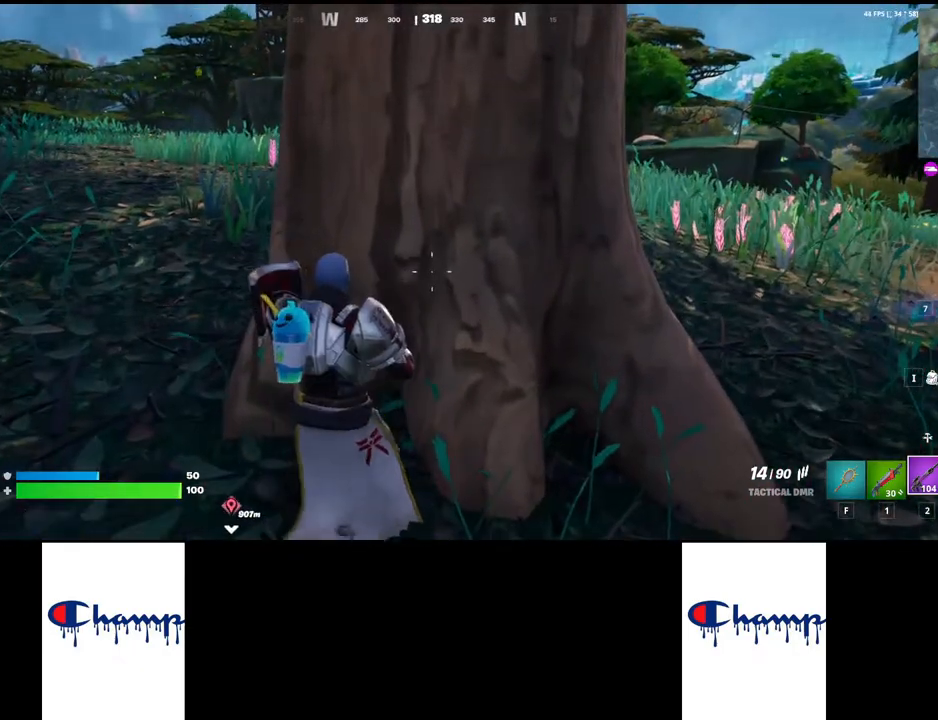
{"keys": ["shift", "w"], "mouse": [], "events": [[333, "a", "up"], [400, "w", "down"], [483, "shift", "down"]]}
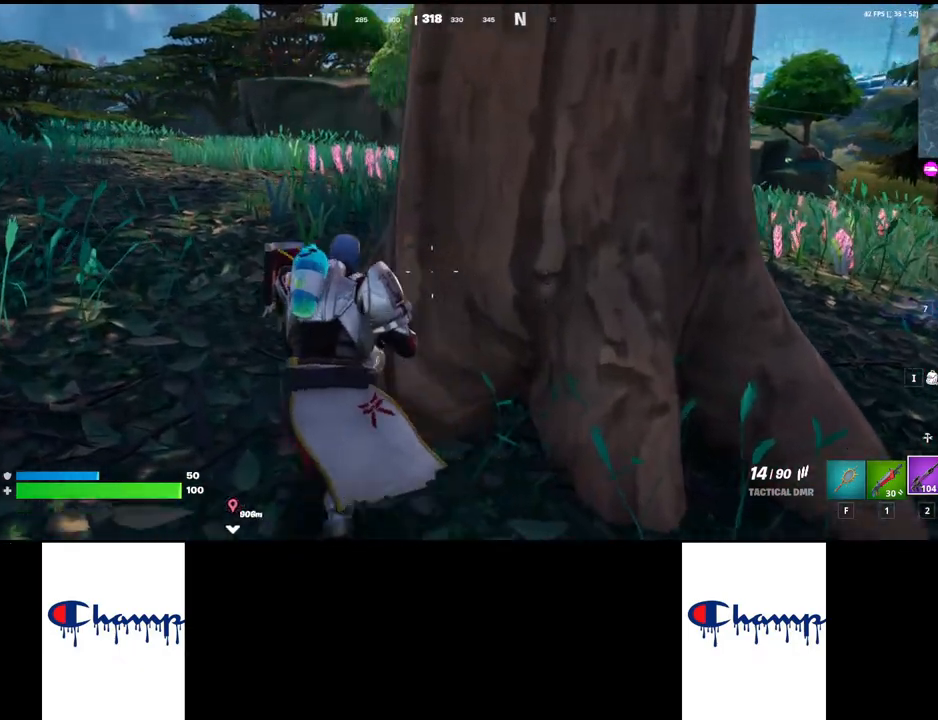
{"keys": ["w"], "mouse": [], "events": [[250, "shift", "up"]]}
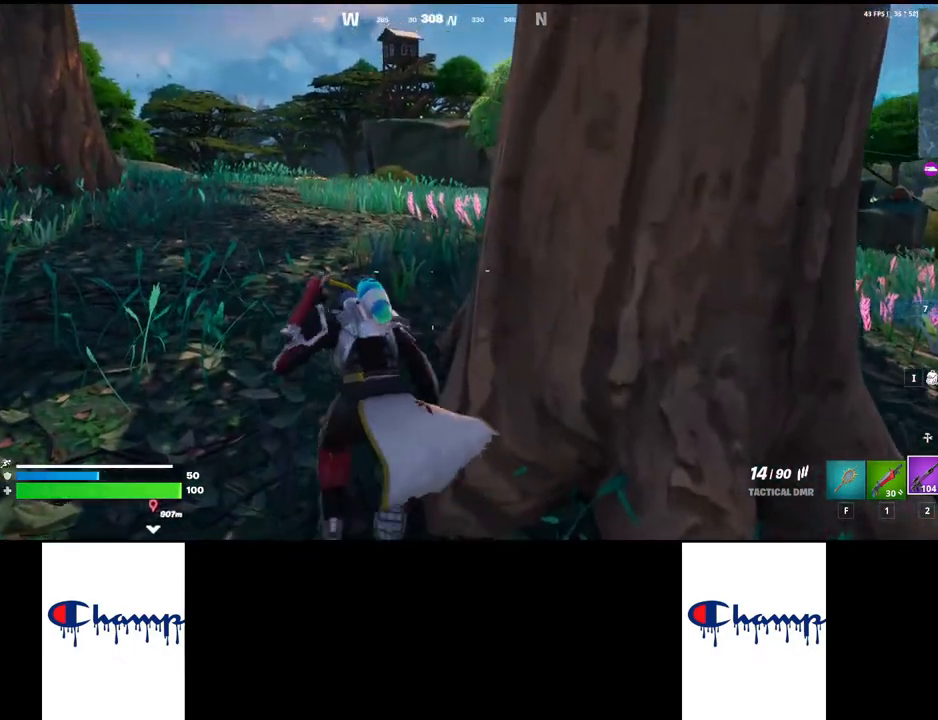
{"keys": ["w"], "mouse": [], "events": []}
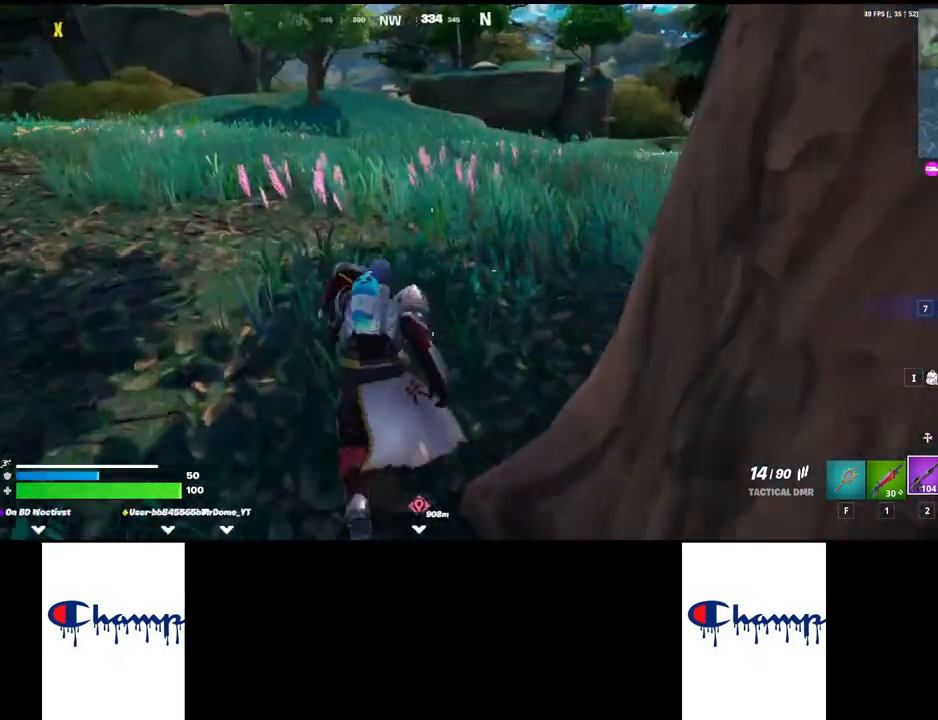
{"keys": ["w"], "mouse": [], "events": []}
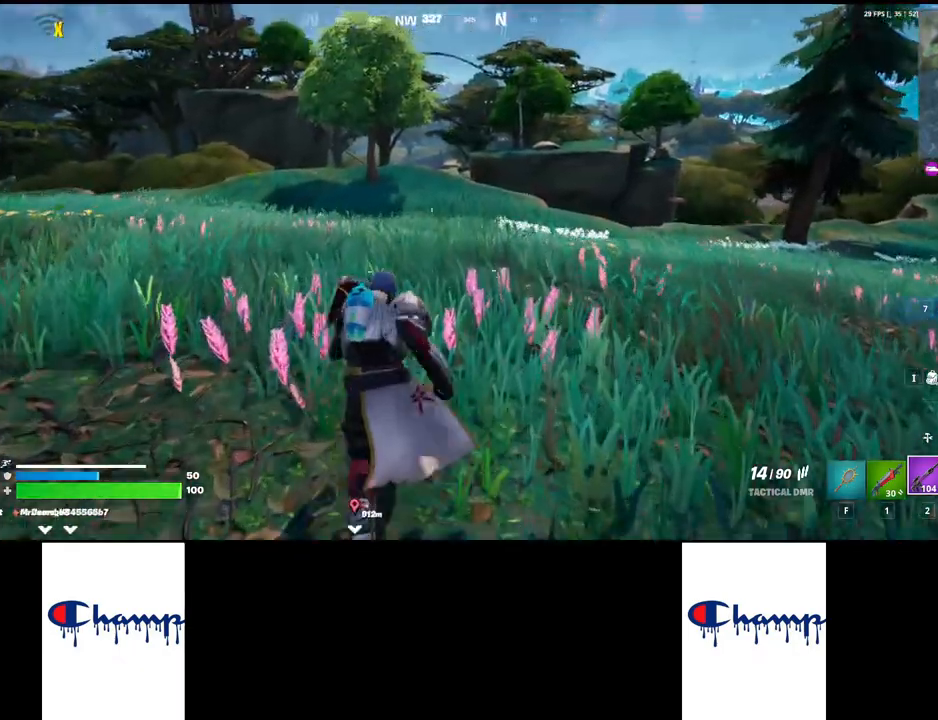
{"keys": ["w"], "mouse": [], "events": []}
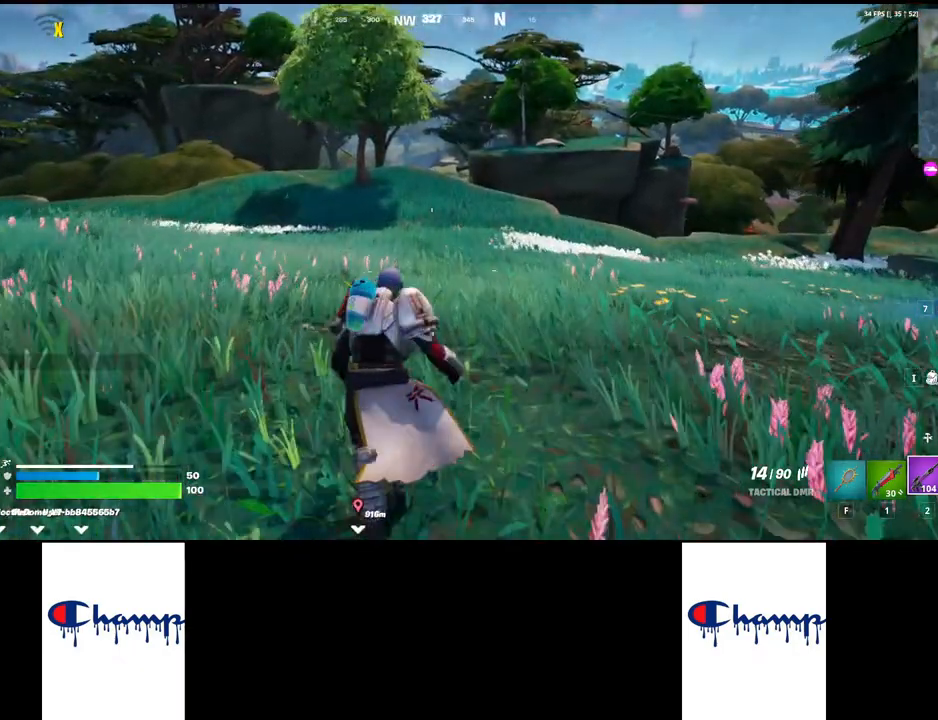
{"keys": ["w"], "mouse": [], "events": []}
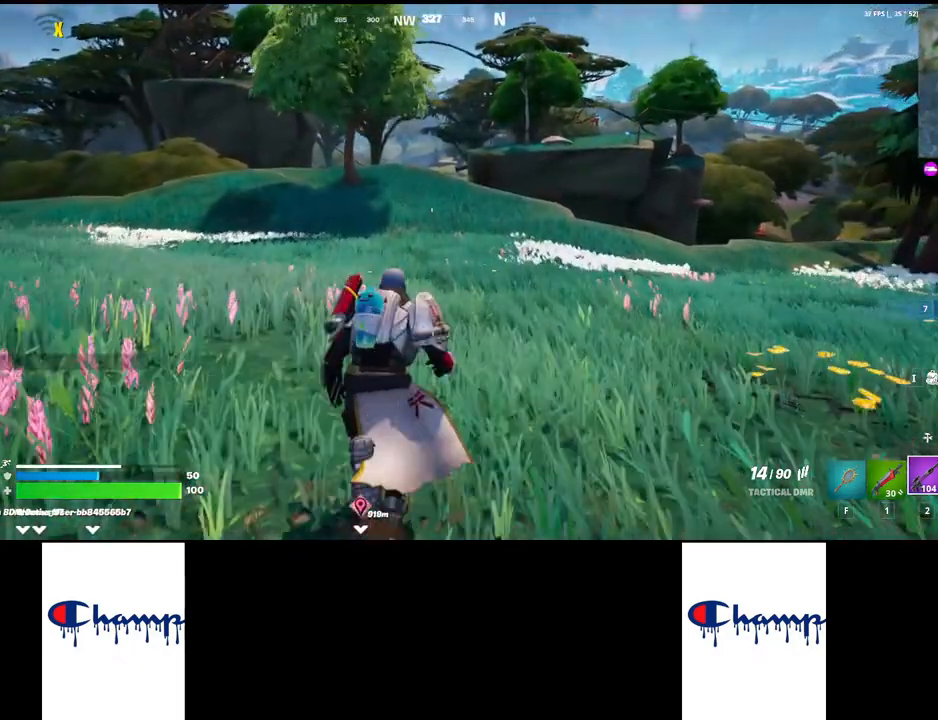
{"keys": ["w"], "mouse": [], "events": [[317, "d", "down"], [450, "d", "up"]]}
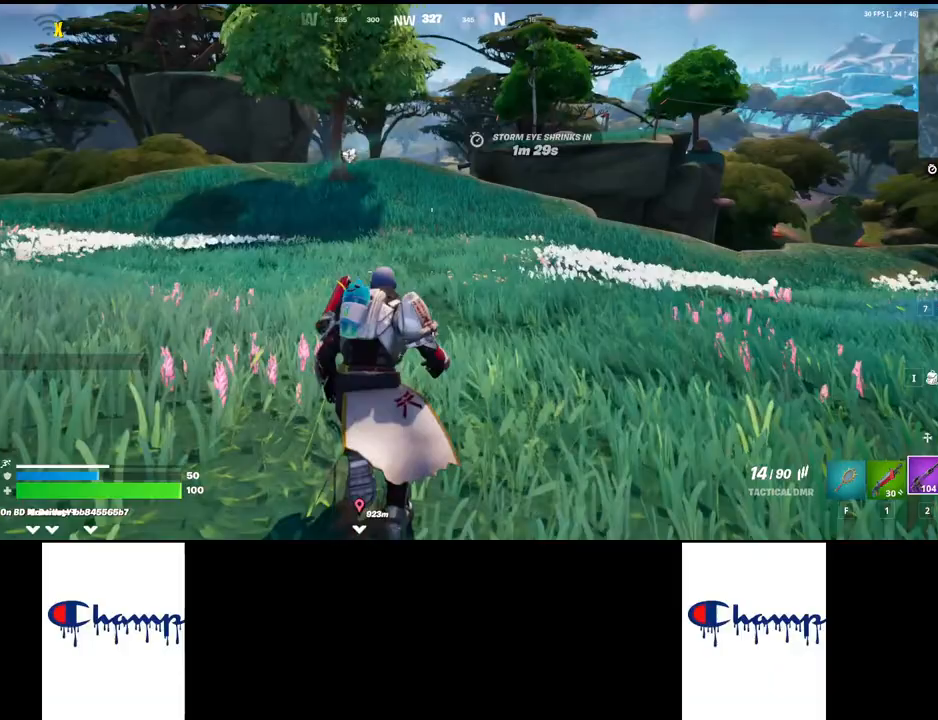
{"keys": ["w"], "mouse": [], "events": [[267, "shift", "down"], [450, "shift", "up"]]}
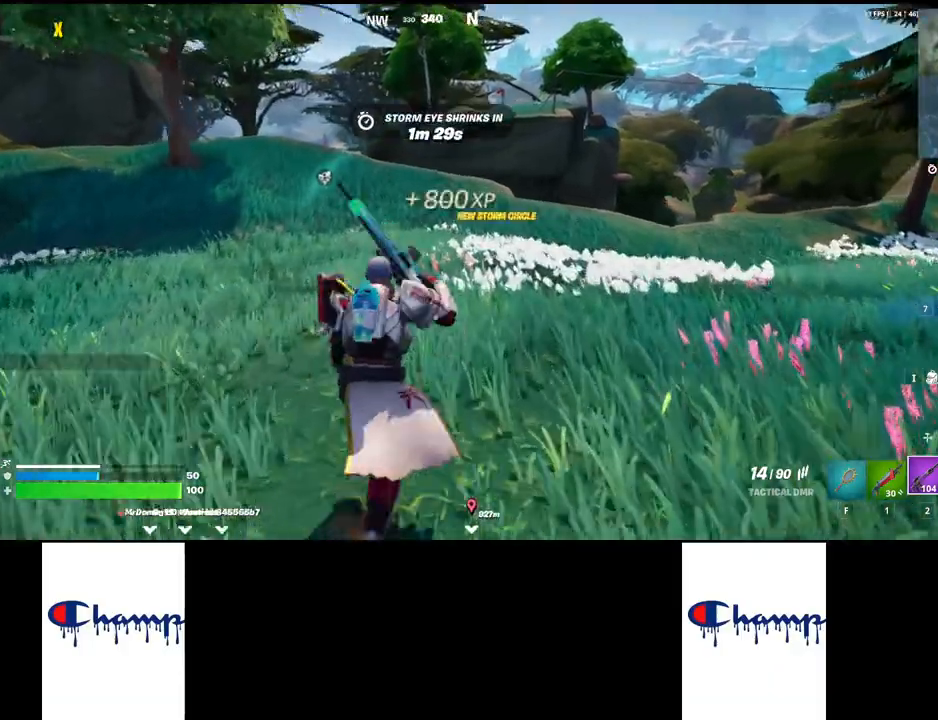
{"keys": [], "mouse": [], "events": [[283, "w", "up"]]}
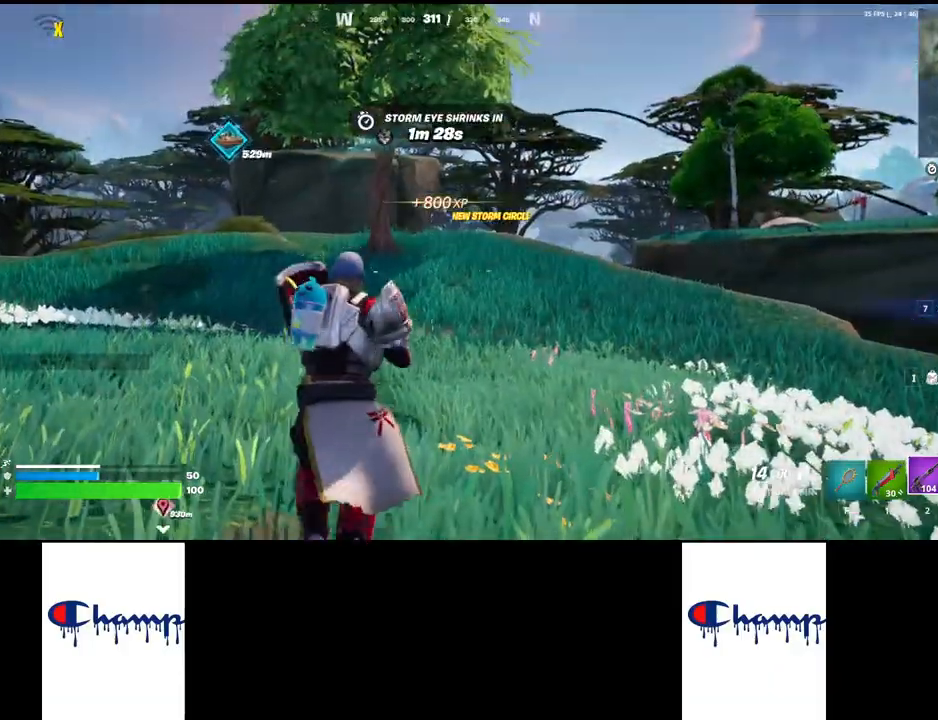
{"keys": [], "mouse": [], "events": []}
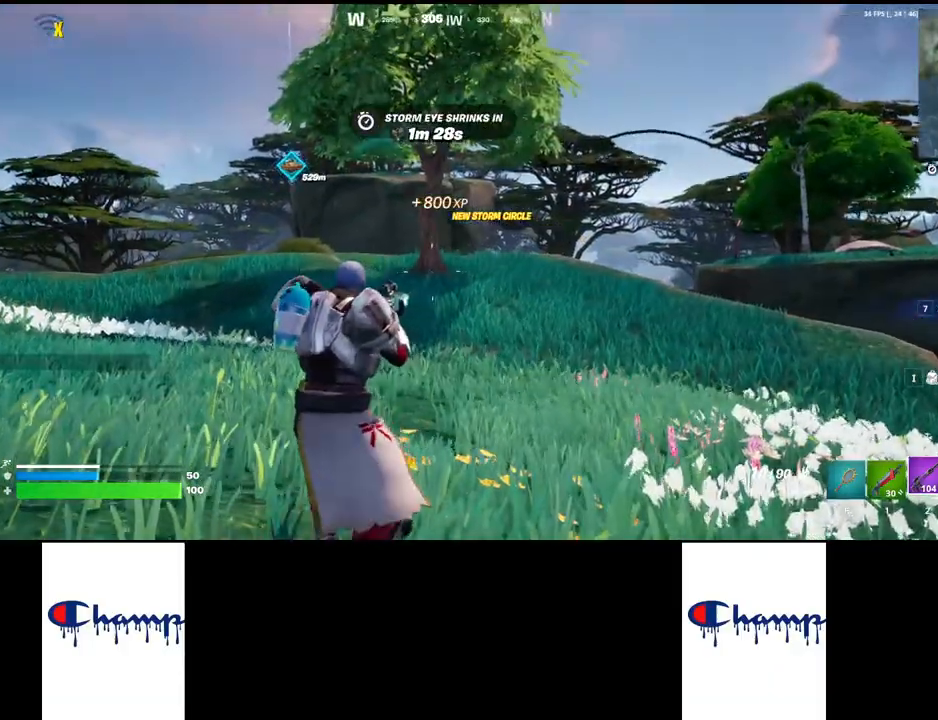
{"keys": ["shift", "w"], "mouse": [], "events": [[483, "shift", "down"], [500, "w", "down"]]}
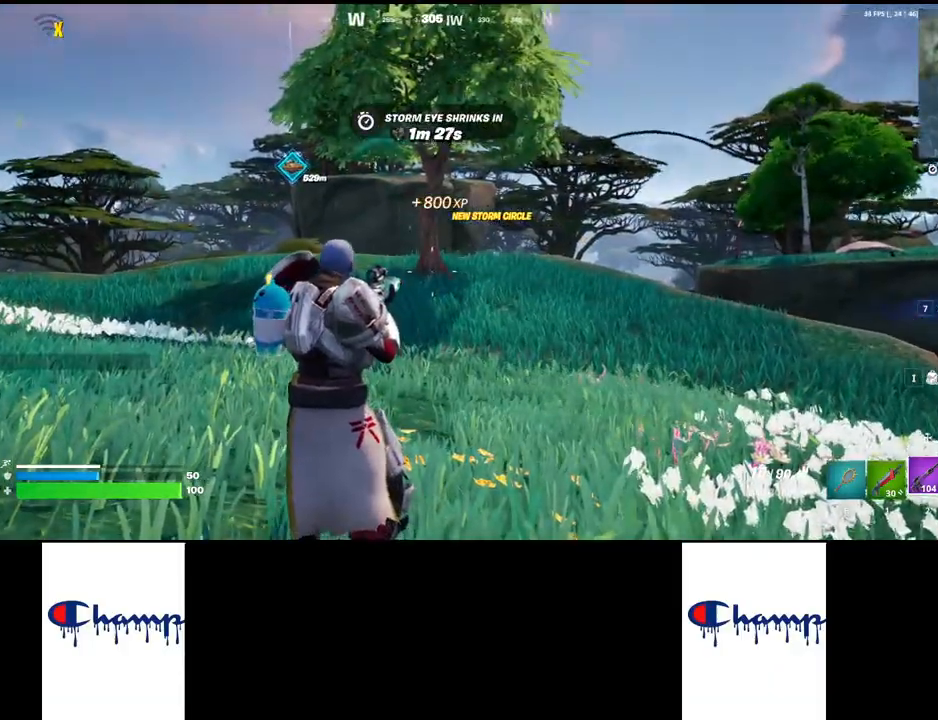
{"keys": ["shift", "w"], "mouse": [], "events": []}
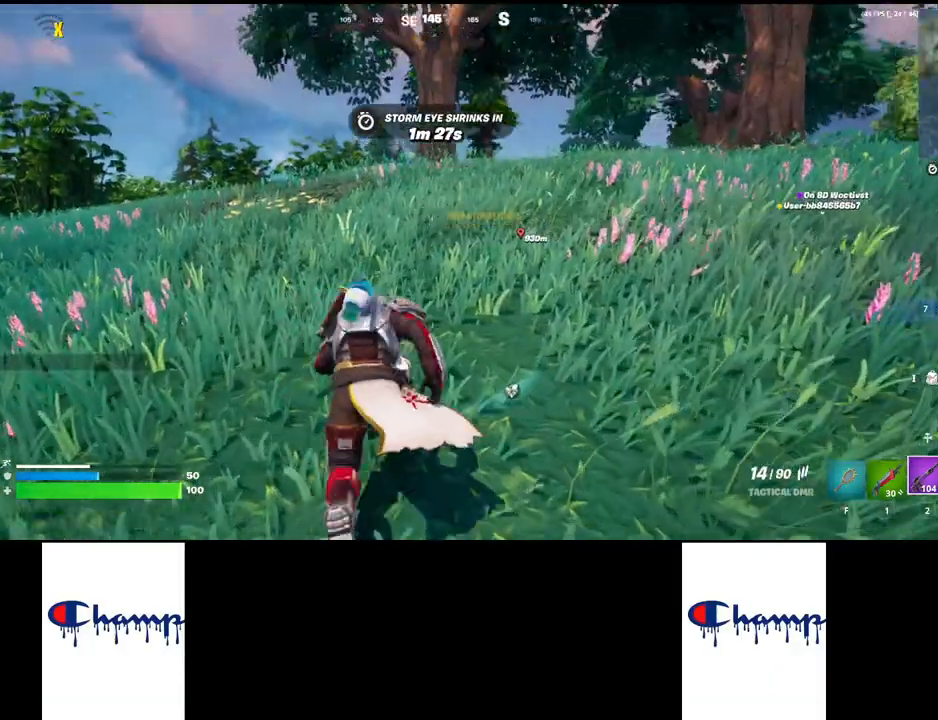
{"keys": ["shift", "w"], "mouse": [], "events": []}
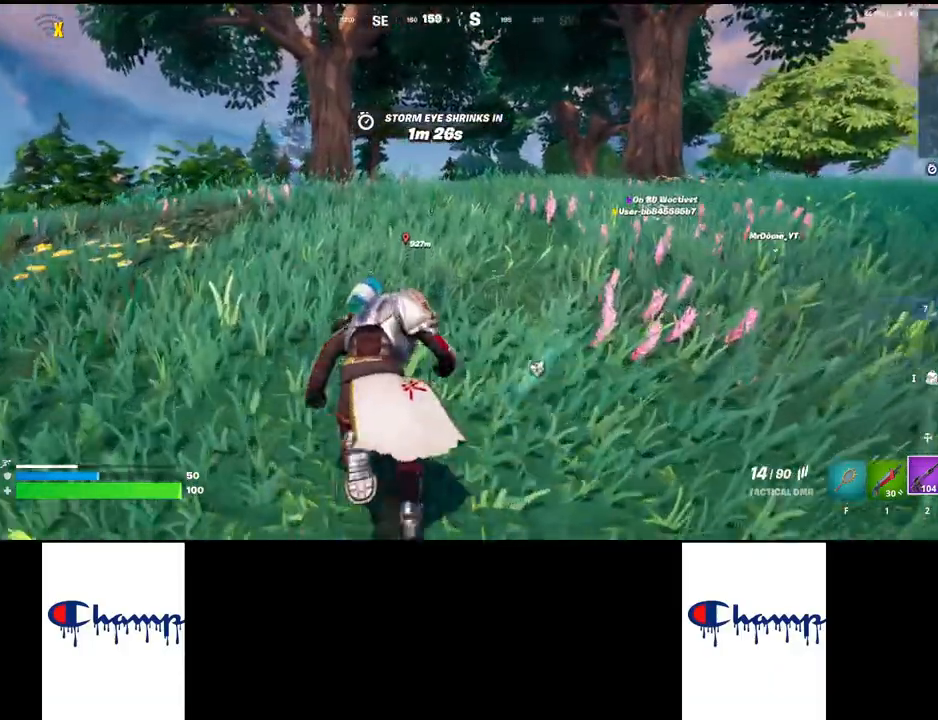
{"keys": ["shift", "w"], "mouse": [], "events": []}
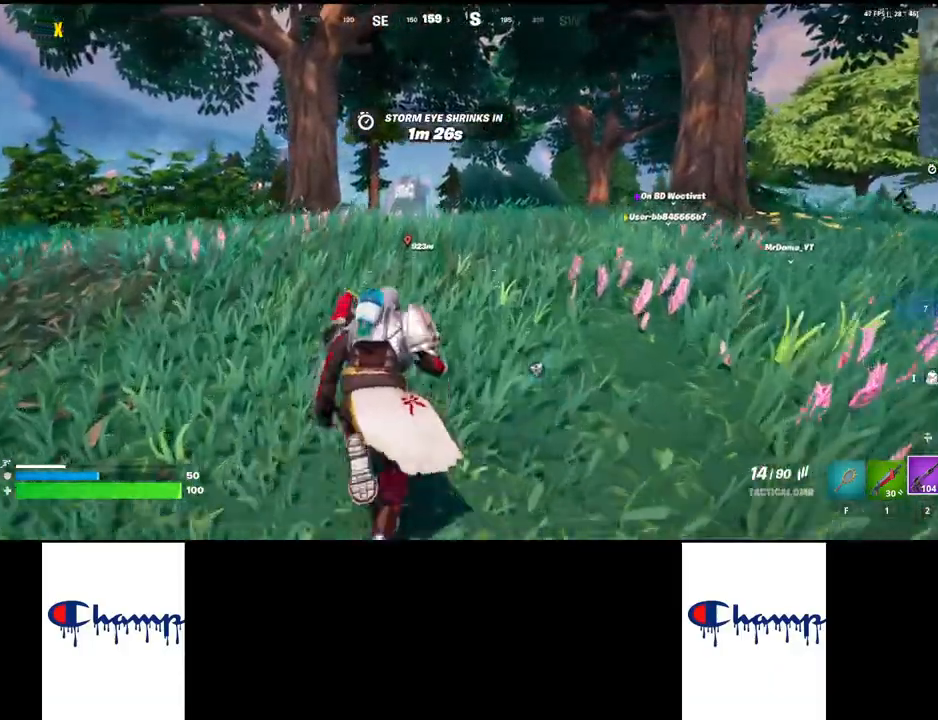
{"keys": ["shift", "w"], "mouse": [], "events": [[167, "shift", "up"], [383, "shift", "down"]]}
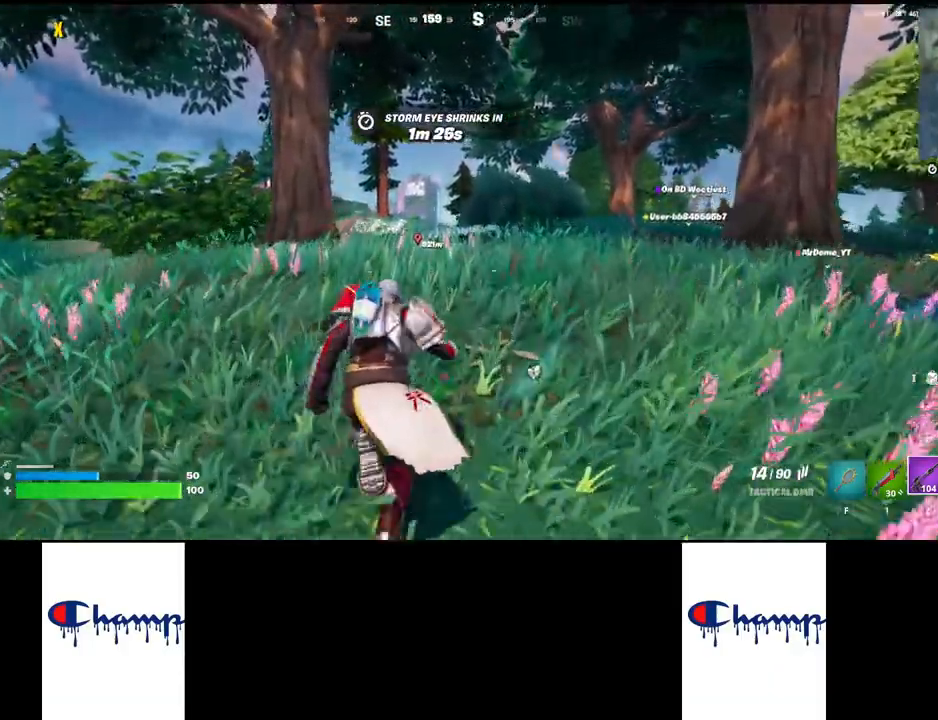
{"keys": ["shift", "w"], "mouse": [], "events": [[50, "shift", "up"], [467, "shift", "down"]]}
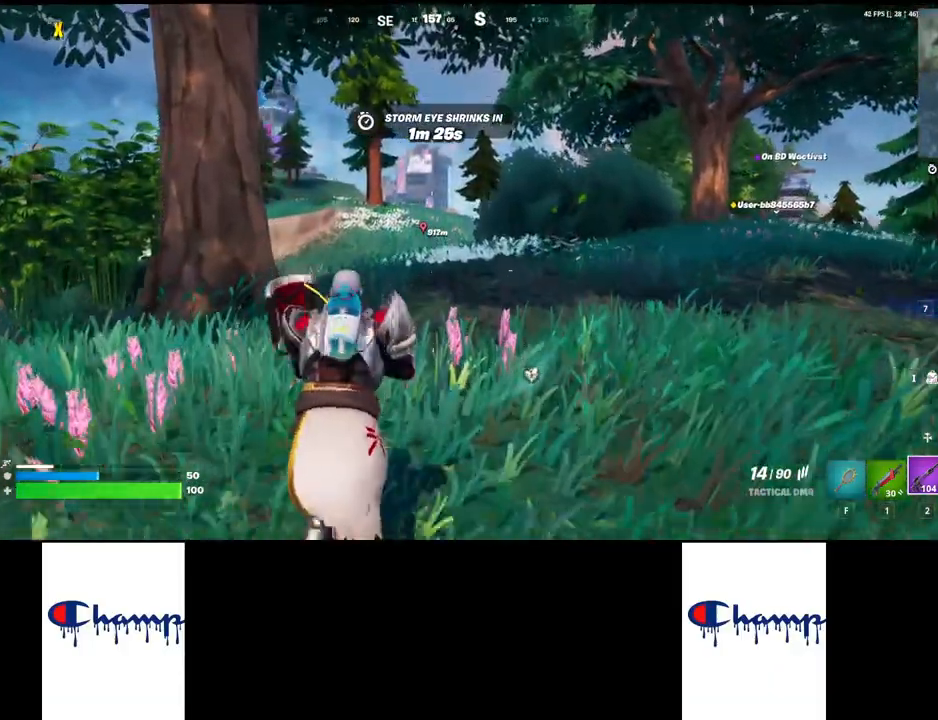
{"keys": ["w"], "mouse": [], "events": [[133, "shift", "up"]]}
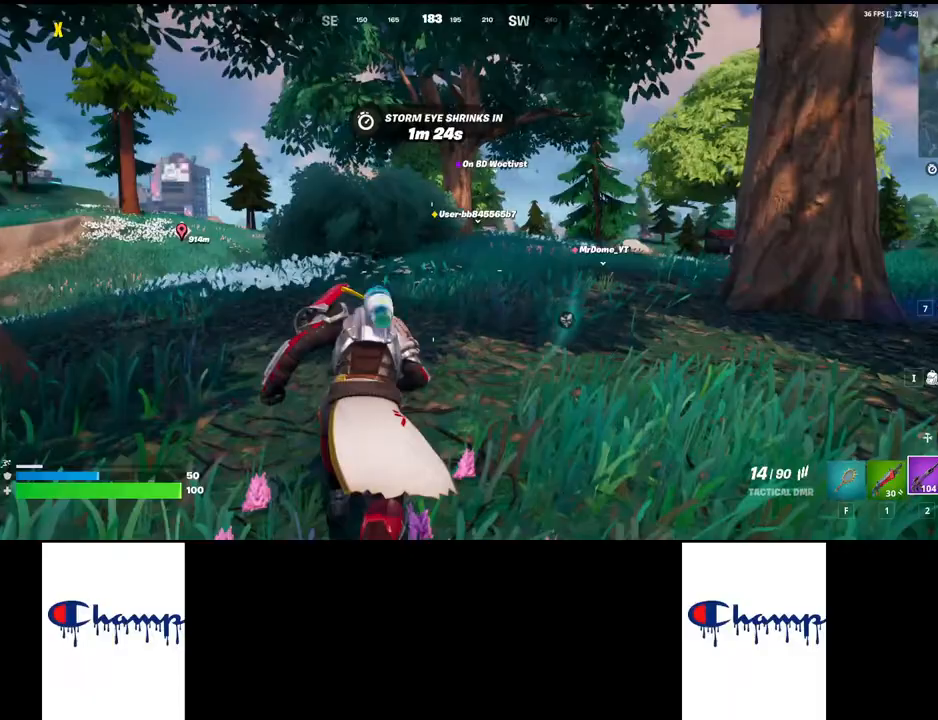
{"keys": ["w"], "mouse": [], "events": []}
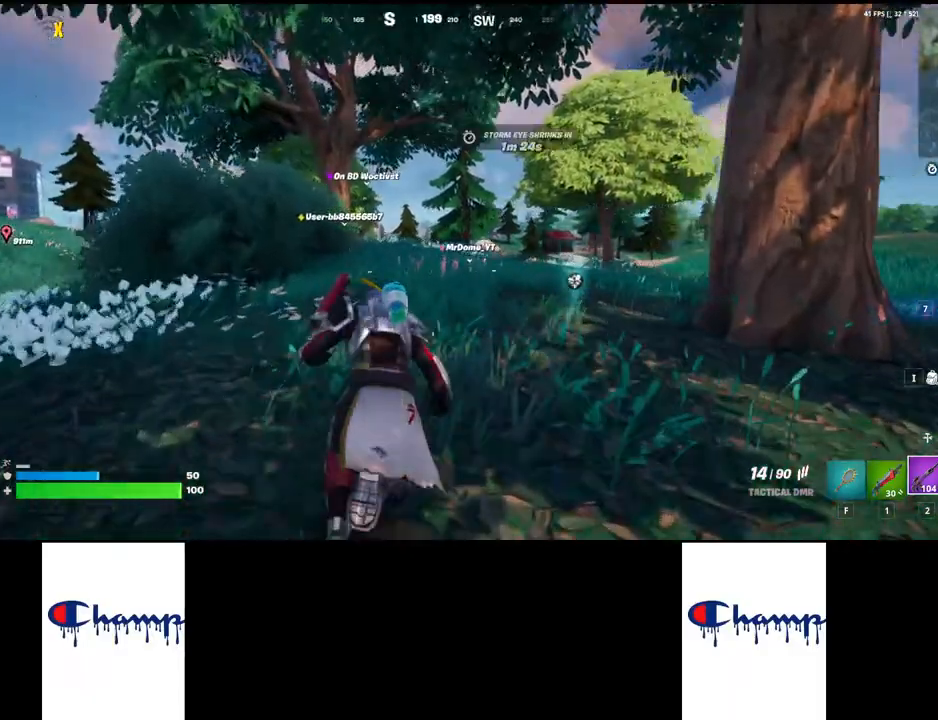
{"keys": ["w"], "mouse": [], "events": []}
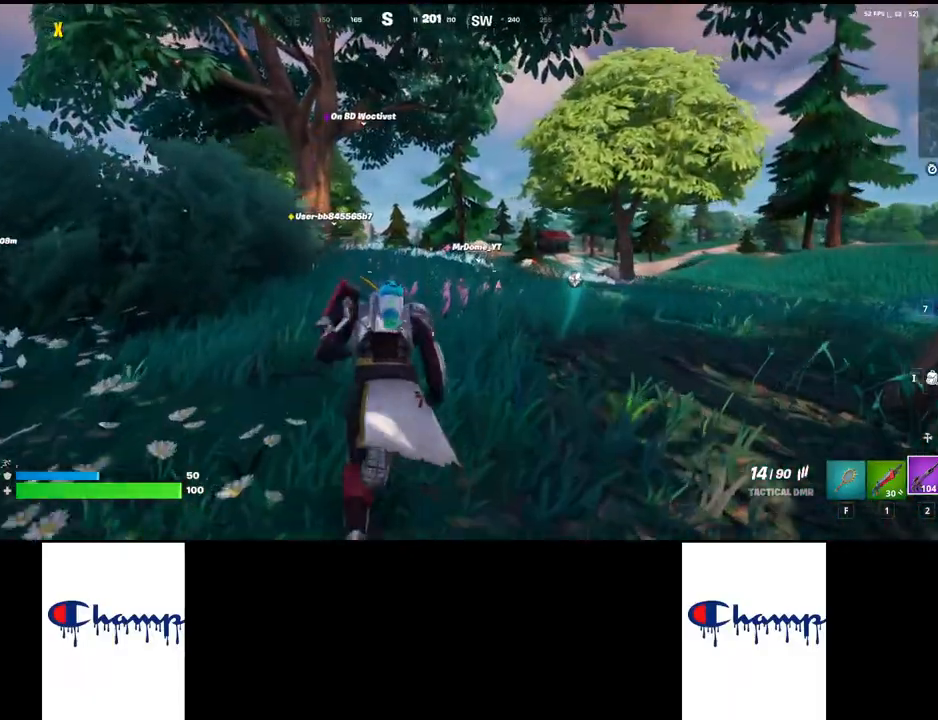
{"keys": ["w"], "mouse": [], "events": []}
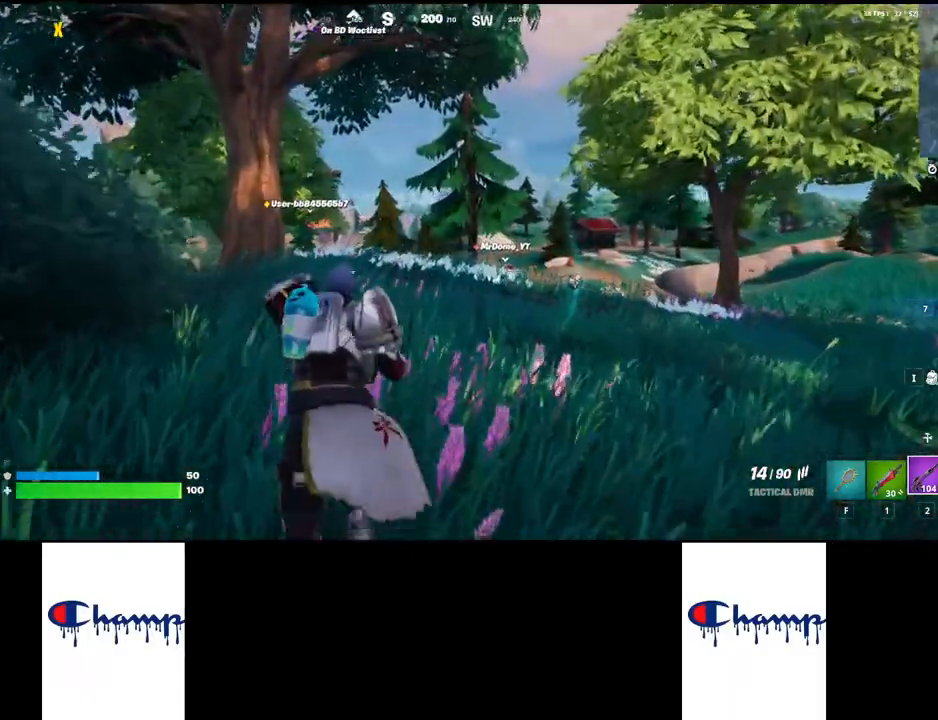
{"keys": ["w"], "mouse": [], "events": [[150, "q", "down"], [333, "q", "up"]]}